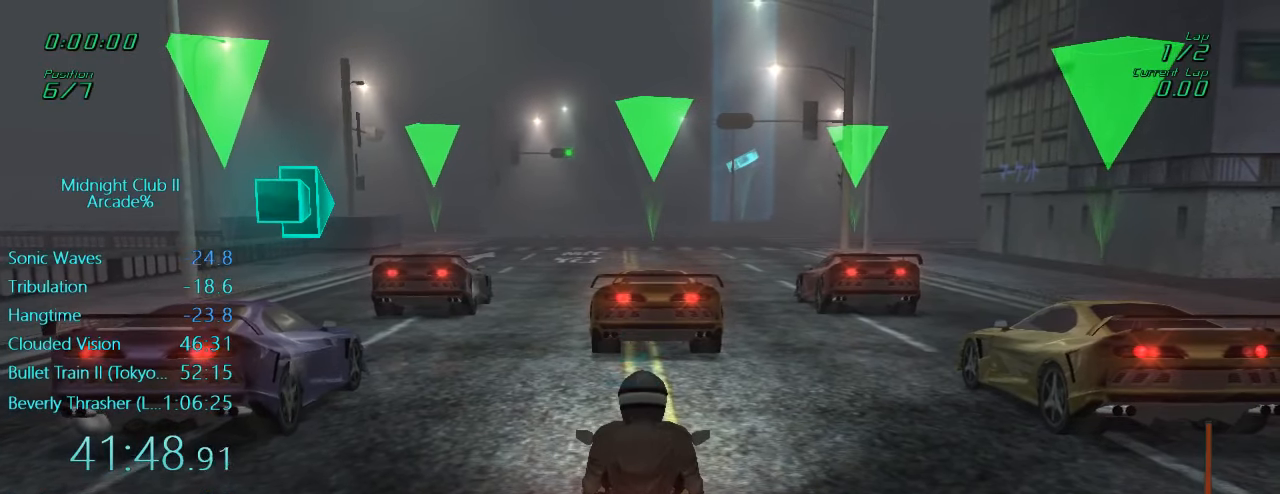
Gameplay with a controller (Xbox layout); each line is a JSON object with the inputs held at the frame after it. "events" lists button and stick changes between this image and that frame as [ms after this image, input, new state], when the widget could be followed in between. Not read: L3 R3 right_stick.
{"buttons": ["R1", "R2"], "left_stick": "center", "events": []}
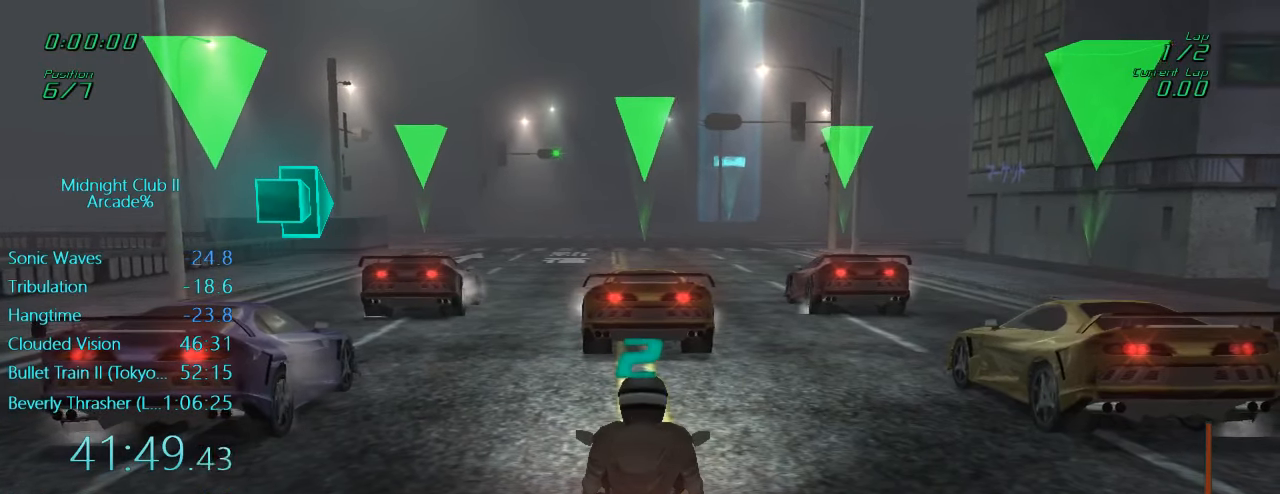
{"buttons": ["R1", "R2"], "left_stick": "center", "events": []}
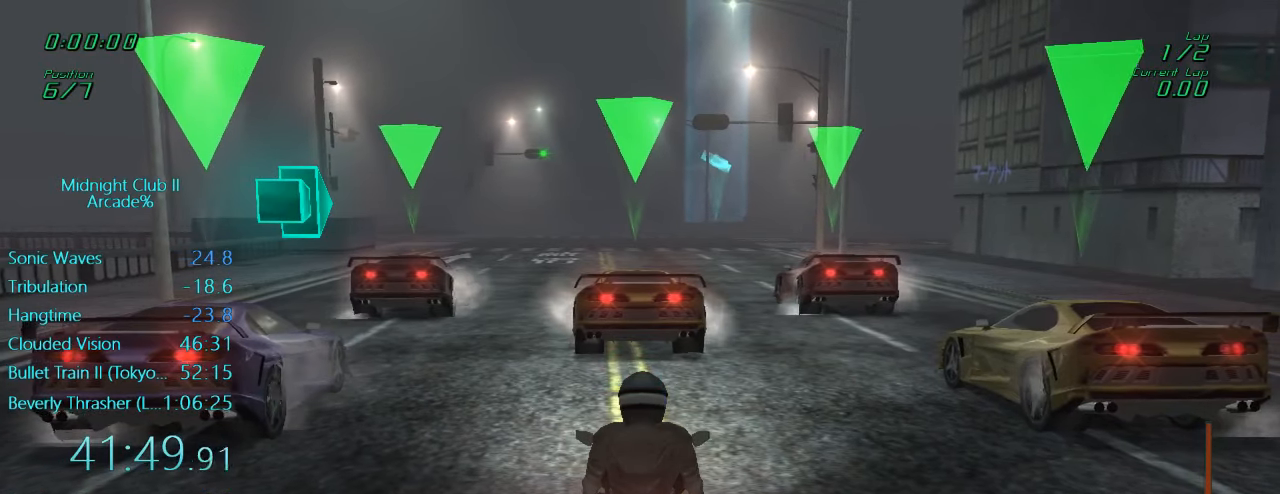
{"buttons": ["R1", "R2"], "left_stick": "center", "events": []}
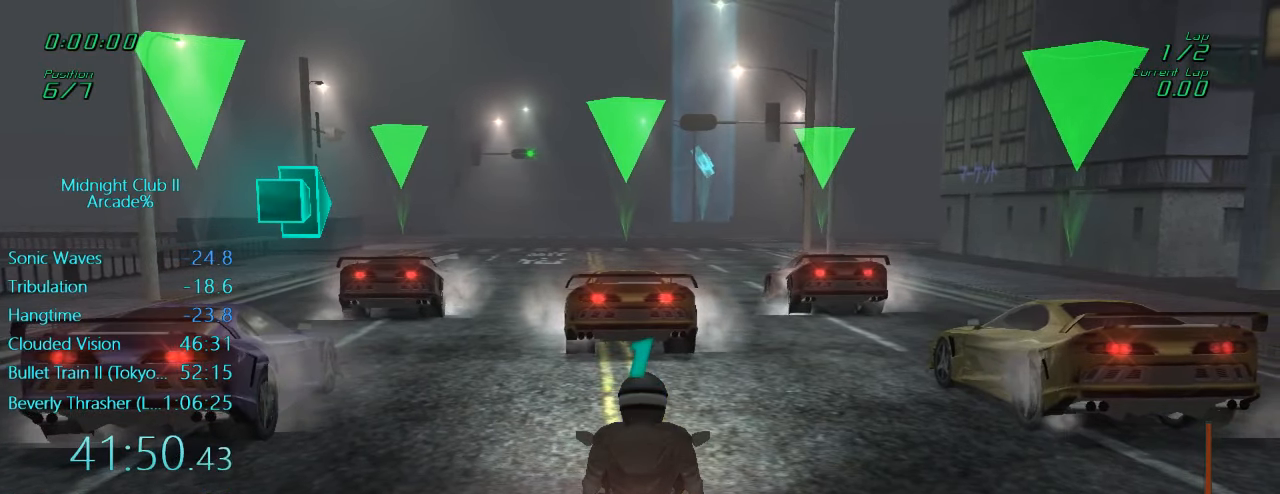
{"buttons": ["L1", "R2"], "left_stick": "down", "events": [[450, "L1", "down"], [450, "R1", "up"], [483, "left_stick", "down"]]}
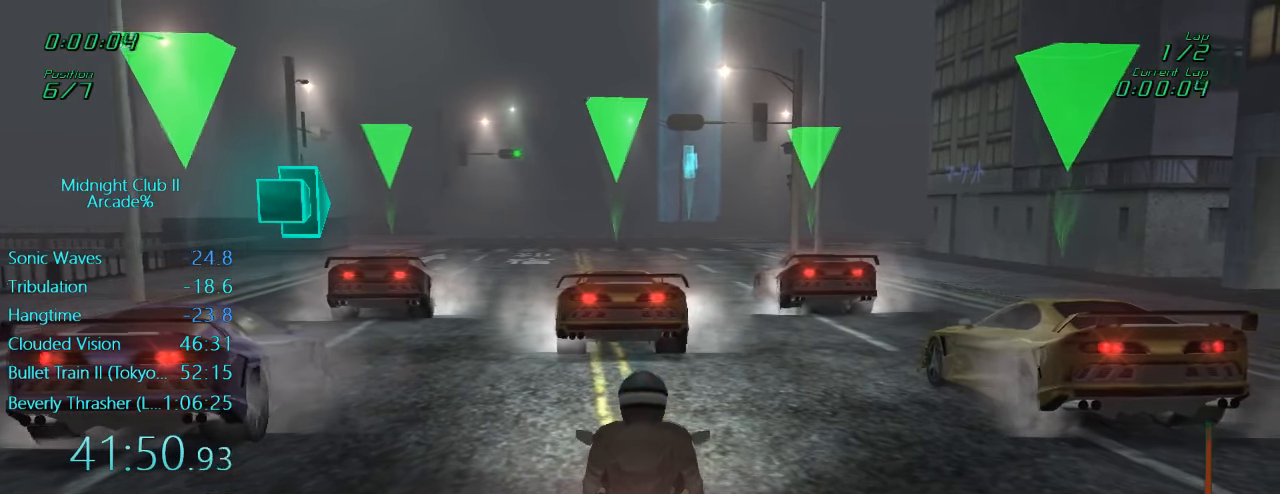
{"buttons": ["L1", "R2"], "left_stick": "center", "events": [[183, "A", "down"], [350, "A", "up"], [383, "left_stick", "center"]]}
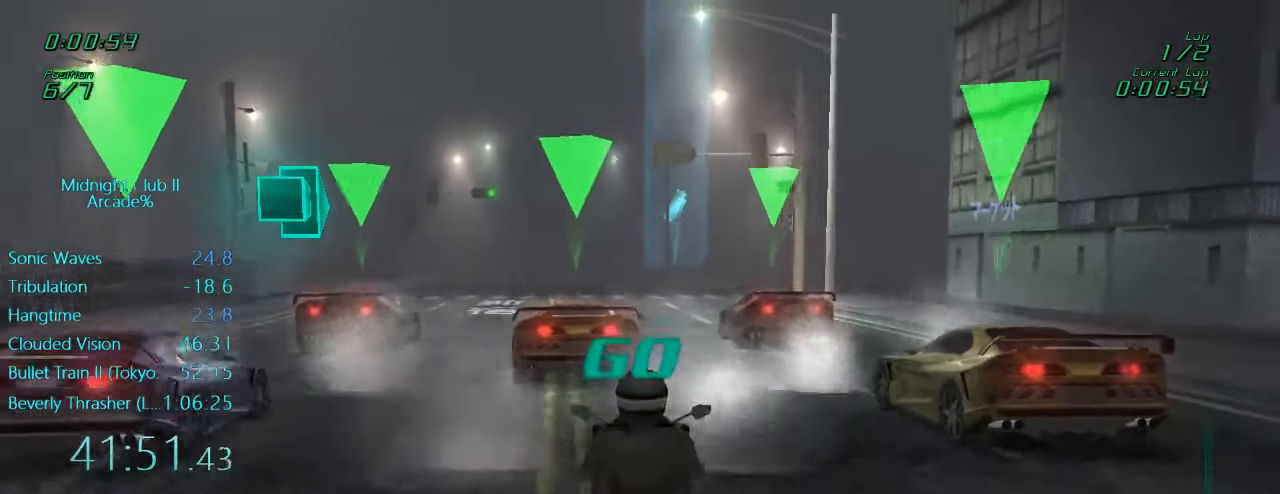
{"buttons": ["R2"], "left_stick": "center", "events": [[50, "A", "down"], [50, "L1", "up"], [283, "A", "up"]]}
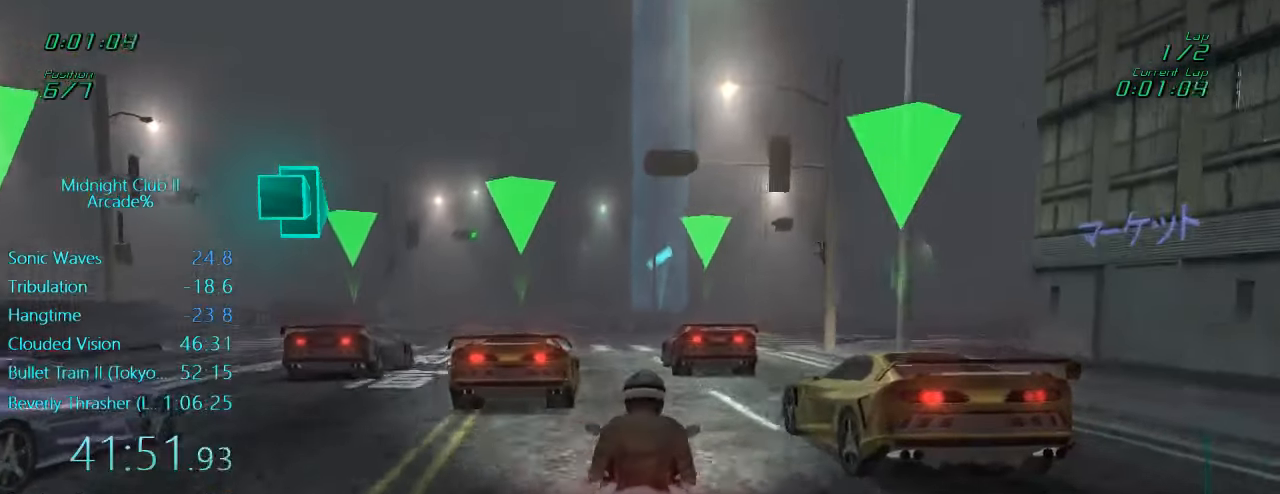
{"buttons": ["R2"], "left_stick": "center", "events": [[16, "A", "down"], [216, "A", "up"]]}
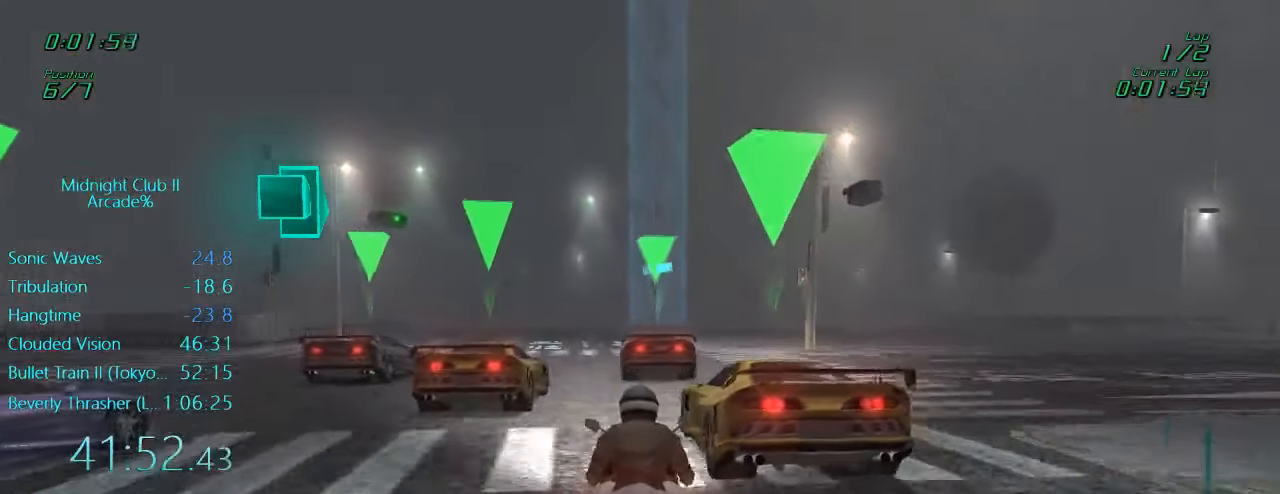
{"buttons": ["R2"], "left_stick": "left", "events": [[150, "A", "down"], [316, "A", "up"], [450, "left_stick", "left"]]}
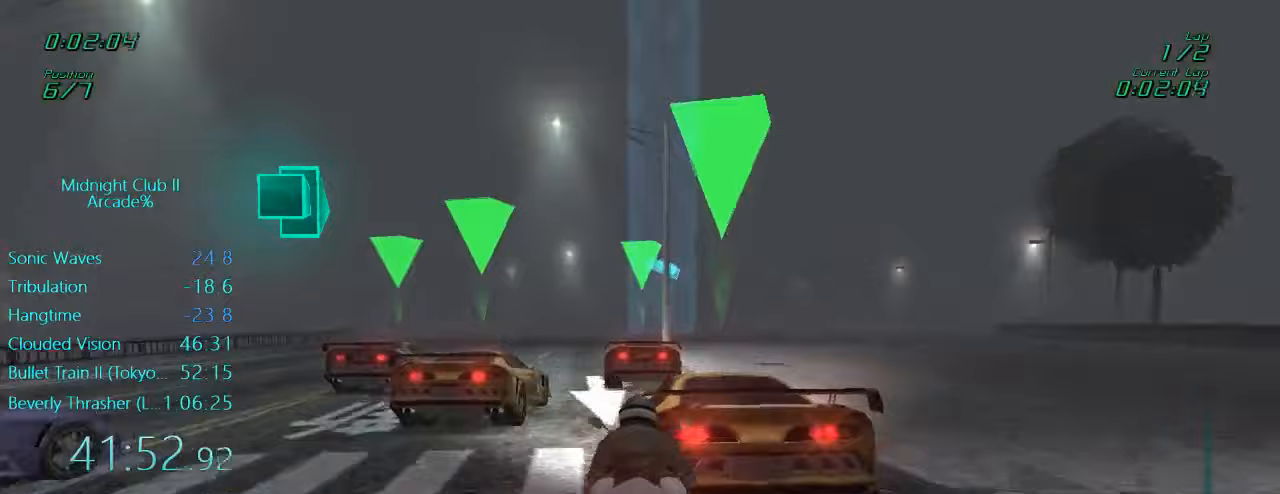
{"buttons": ["R2"], "left_stick": "center", "events": [[50, "left_stick", "center"]]}
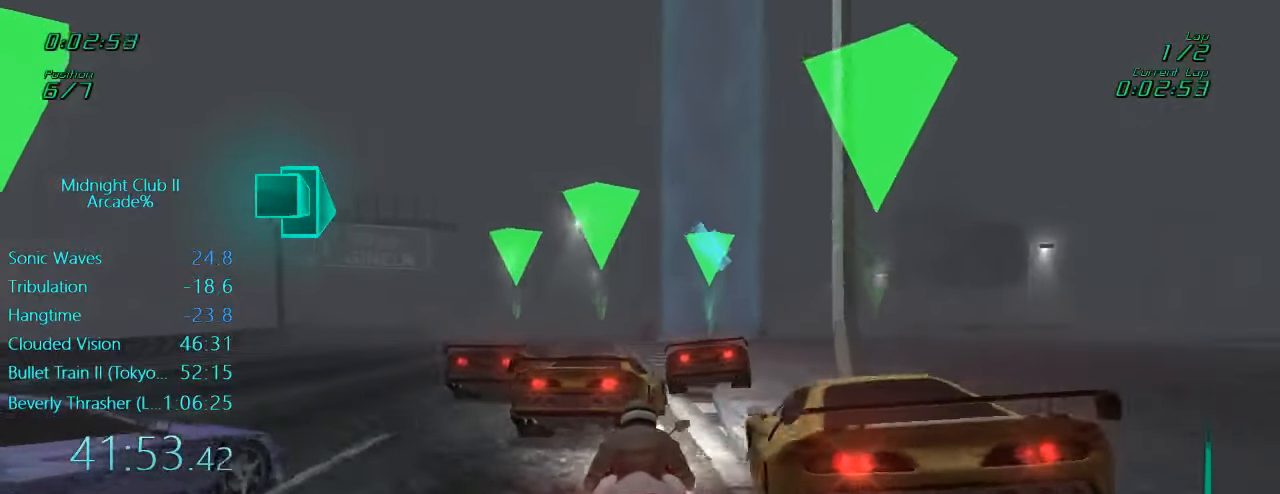
{"buttons": ["R2"], "left_stick": "center", "events": [[50, "left_stick", "right"], [350, "left_stick", "center"]]}
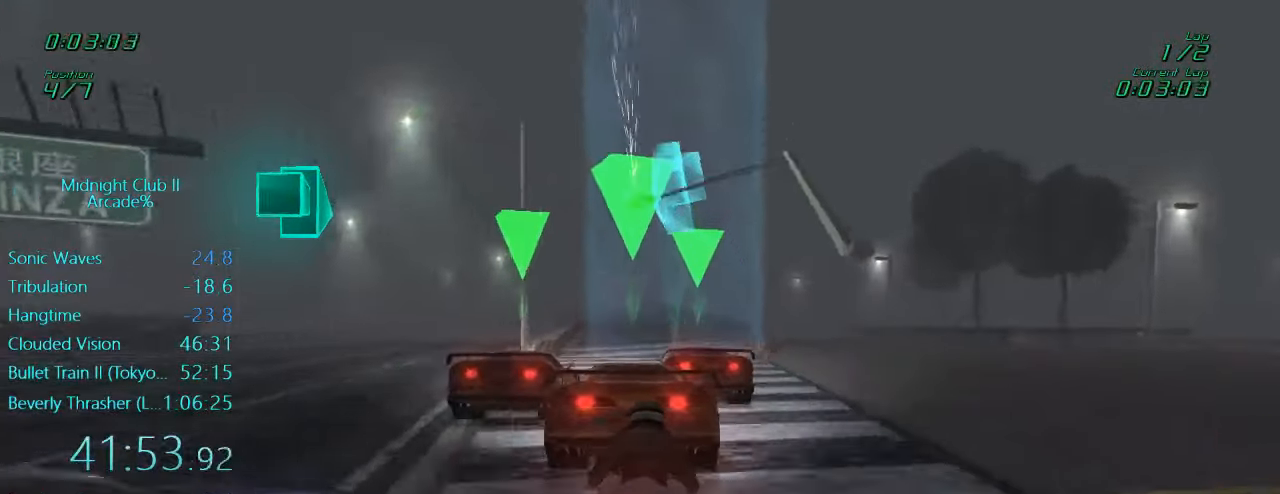
{"buttons": ["R2"], "left_stick": "center", "events": [[183, "left_stick", "left"], [317, "left_stick", "center"]]}
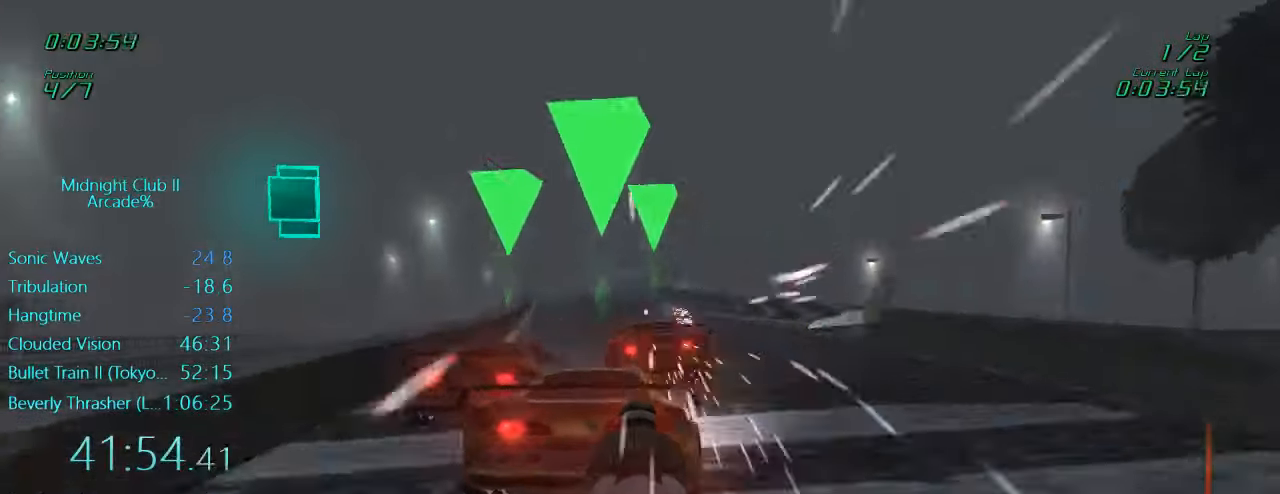
{"buttons": ["R2"], "left_stick": "left", "events": [[33, "left_stick", "left"], [150, "left_stick", "center"], [283, "left_stick", "left"]]}
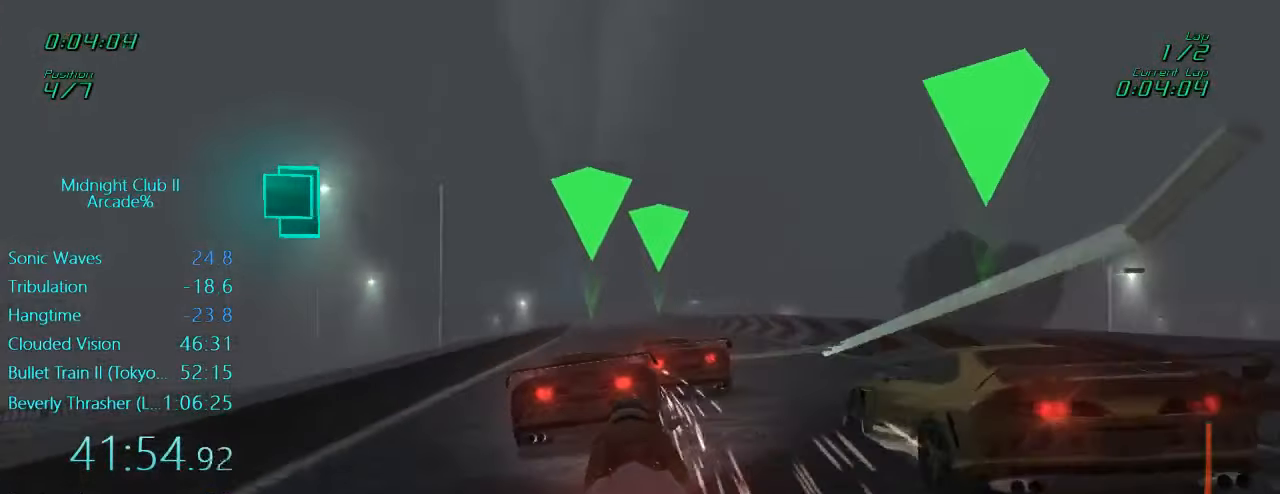
{"buttons": ["A", "L1", "R2"], "left_stick": "right", "events": [[17, "B", "down"], [50, "left_stick", "center"], [150, "B", "up"], [317, "left_stick", "right"], [383, "A", "down"], [417, "L1", "down"]]}
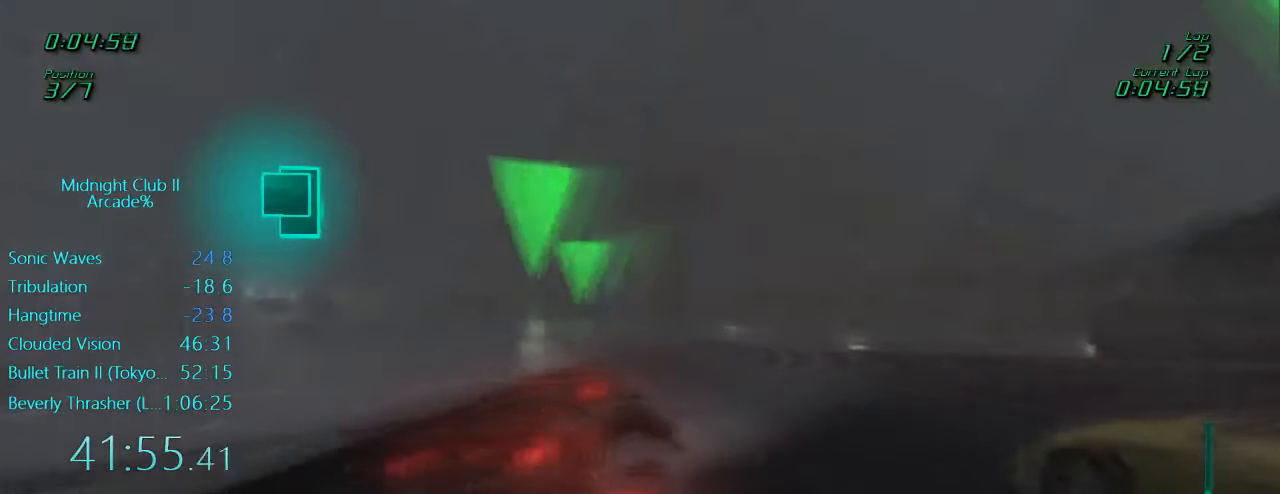
{"buttons": ["L1", "R2"], "left_stick": "left", "events": [[17, "A", "up"], [50, "left_stick", "center"], [117, "left_stick", "left"], [283, "left_stick", "center"], [350, "left_stick", "left"]]}
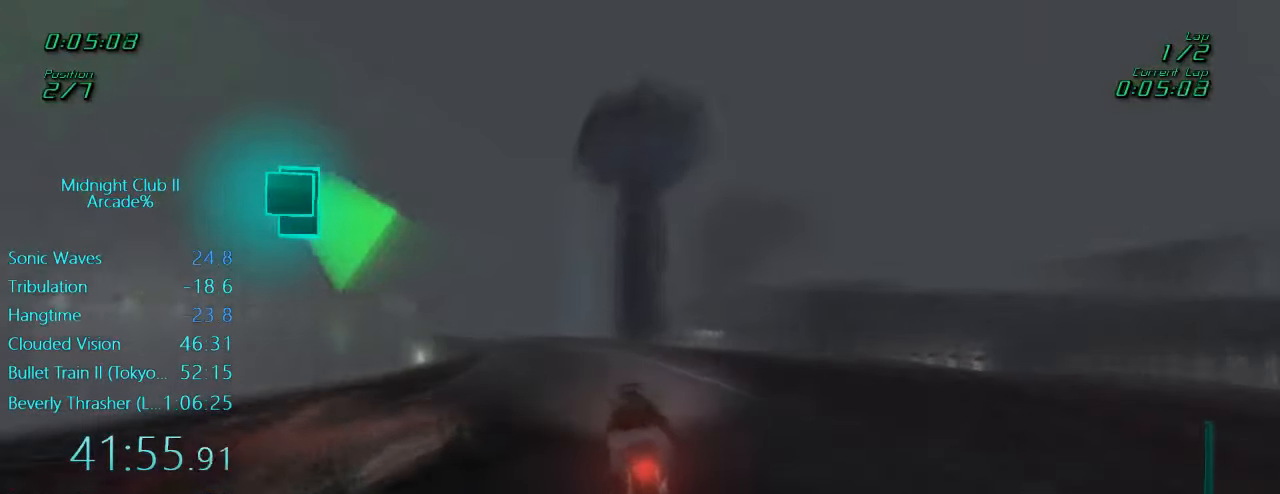
{"buttons": ["L1", "R2"], "left_stick": "left", "events": []}
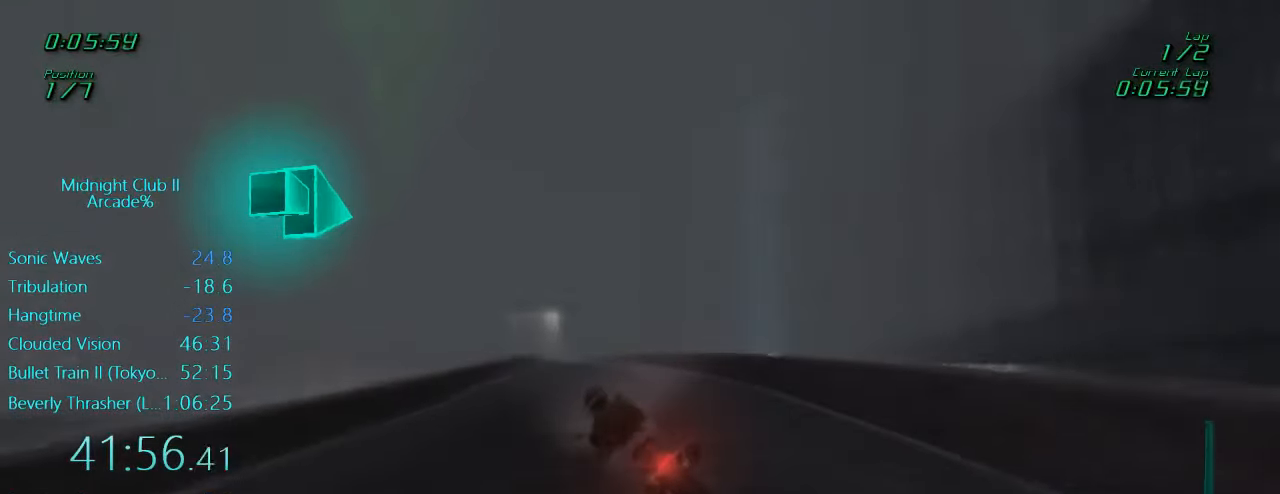
{"buttons": ["L1", "R2"], "left_stick": "right", "events": [[50, "left_stick", "center"], [117, "left_stick", "left"], [250, "left_stick", "center"], [417, "left_stick", "right"]]}
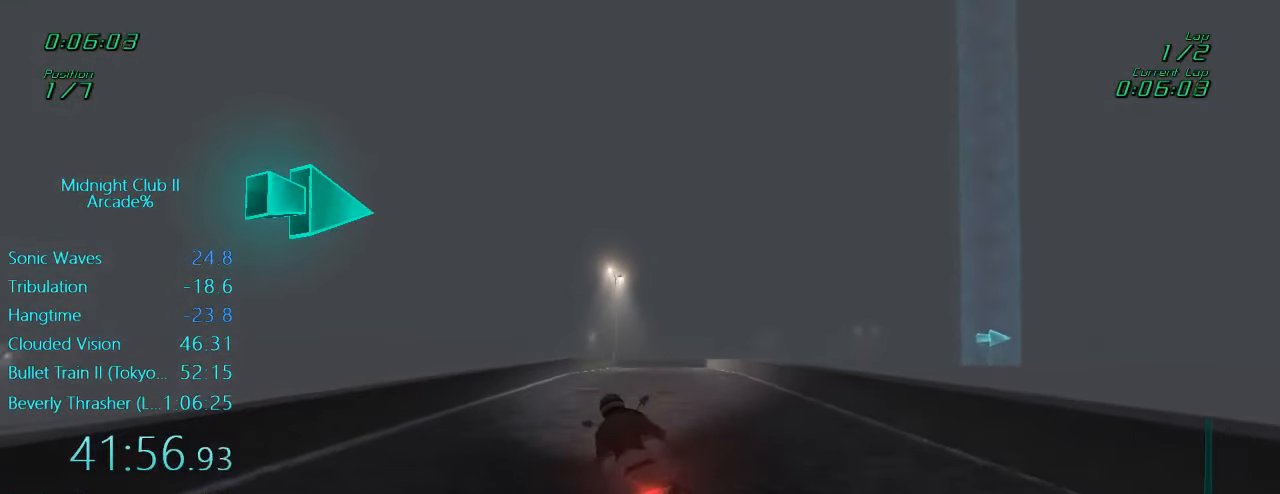
{"buttons": ["L1", "R2"], "left_stick": "right", "events": [[117, "left_stick", "center"], [450, "left_stick", "right"]]}
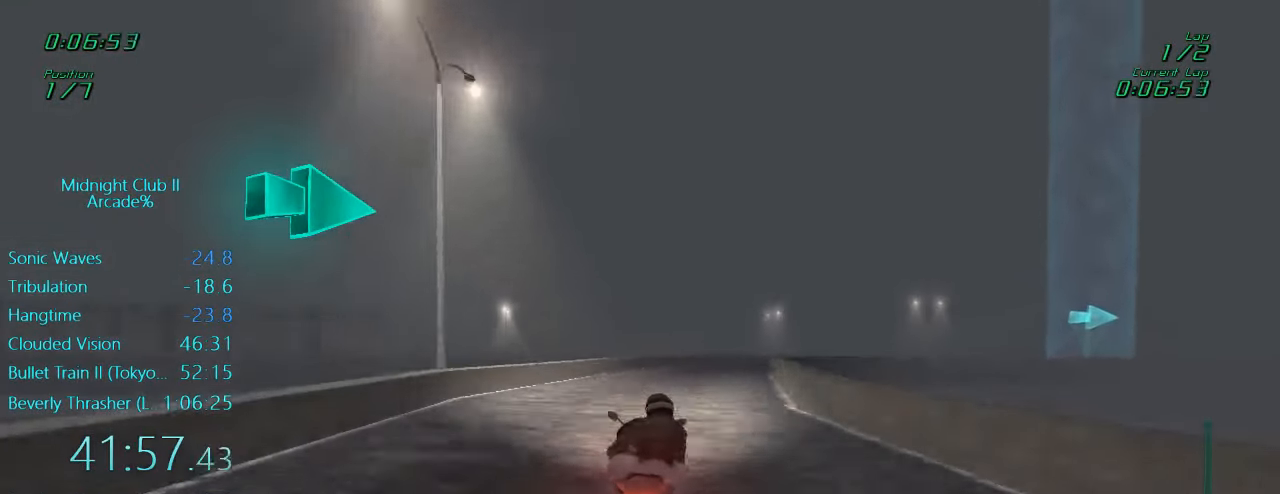
{"buttons": ["L1", "R2"], "left_stick": "right", "events": []}
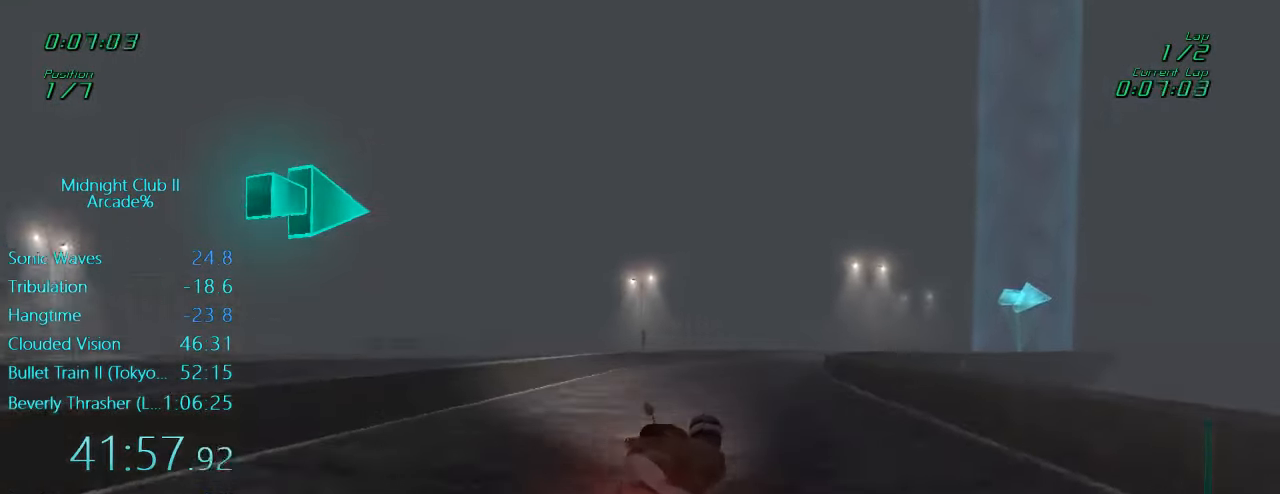
{"buttons": ["L1", "R2"], "left_stick": "right", "events": []}
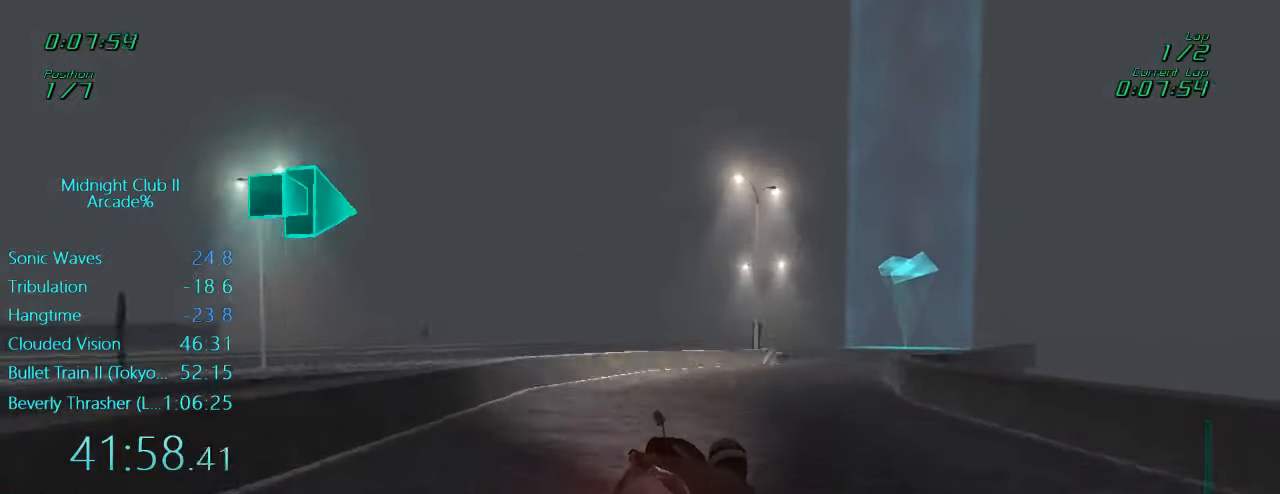
{"buttons": ["L1", "R2"], "left_stick": "down-left", "events": [[384, "left_stick", "center"], [450, "left_stick", "down-left"]]}
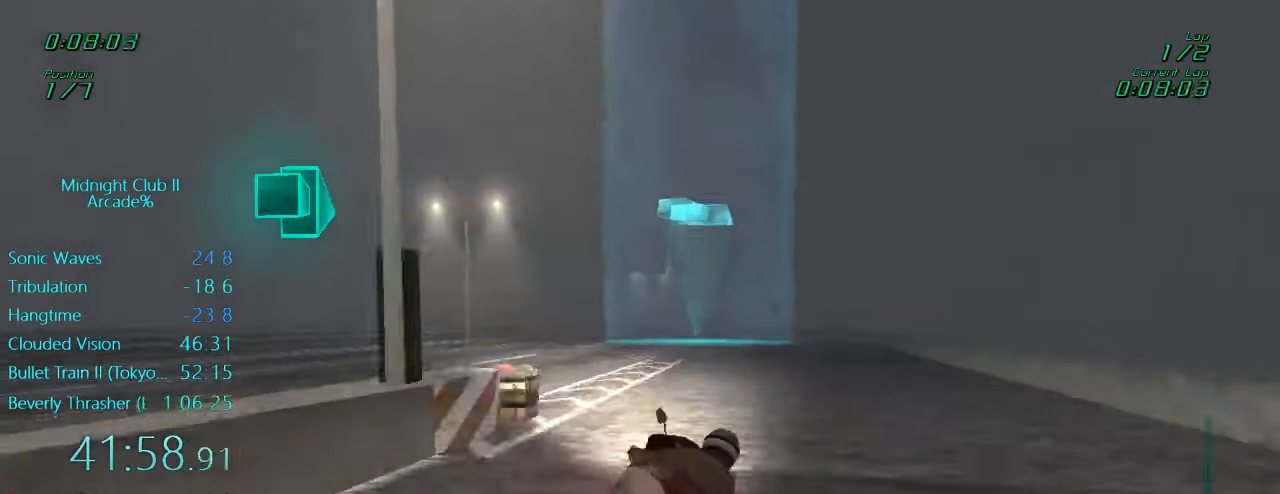
{"buttons": ["L1", "R2"], "left_stick": "right", "events": [[184, "left_stick", "center"], [417, "left_stick", "right"]]}
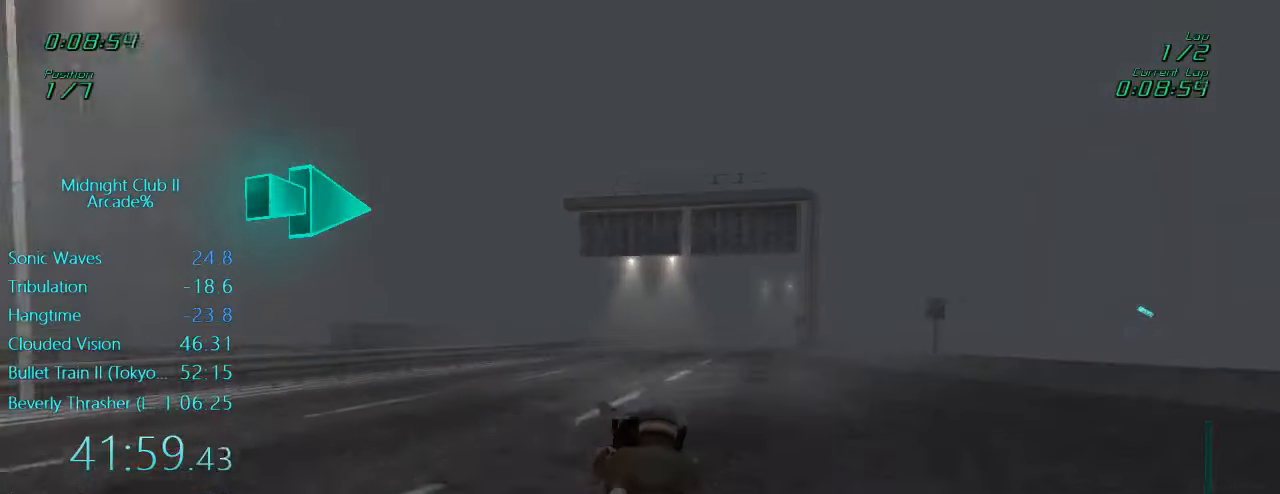
{"buttons": ["L1", "R2"], "left_stick": "right", "events": []}
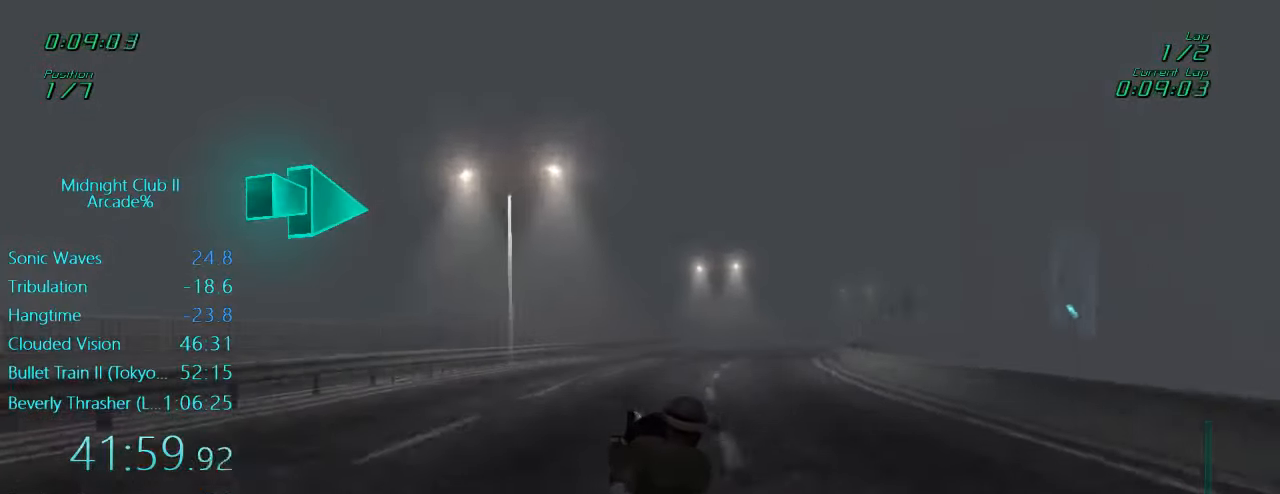
{"buttons": ["R2"], "left_stick": "center", "events": [[117, "L1", "up"], [384, "left_stick", "center"]]}
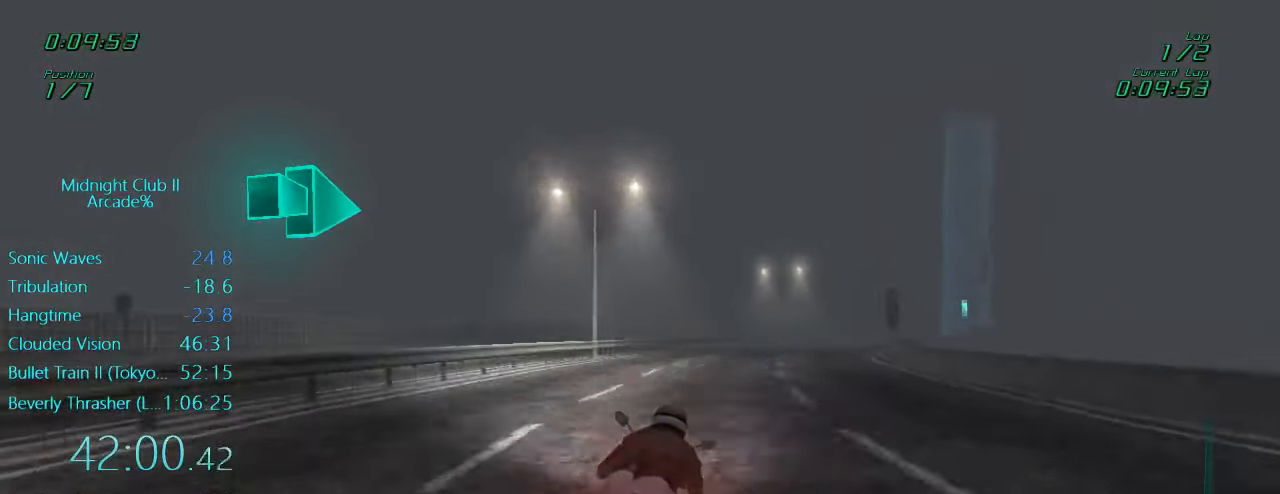
{"buttons": ["R2"], "left_stick": "right", "events": [[50, "left_stick", "right"], [184, "left_stick", "center"], [250, "left_stick", "right"]]}
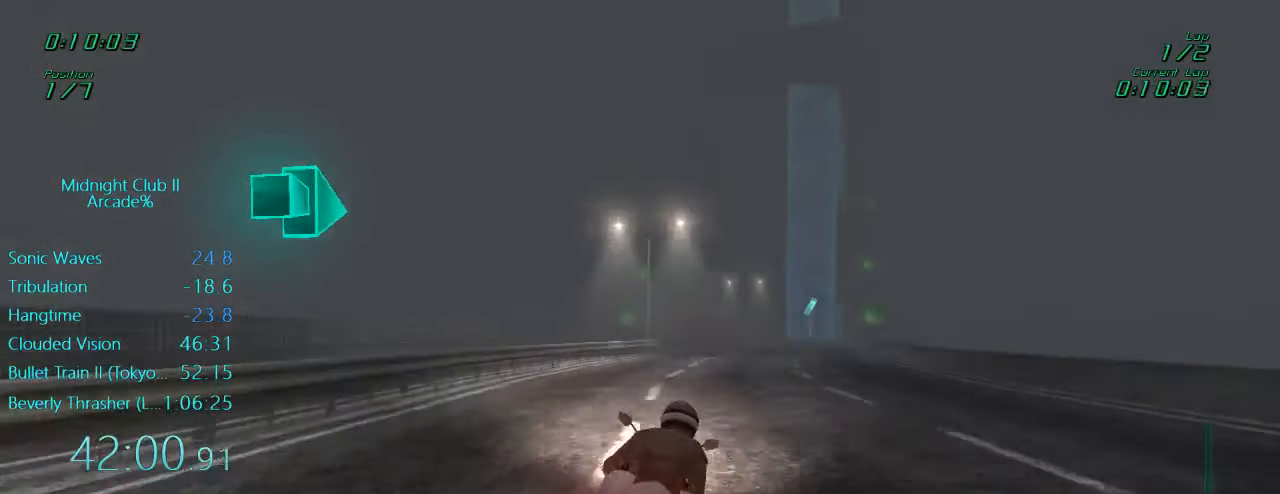
{"buttons": ["L1", "R2"], "left_stick": "down", "events": [[217, "left_stick", "down-right"], [250, "L1", "down"], [317, "left_stick", "down"]]}
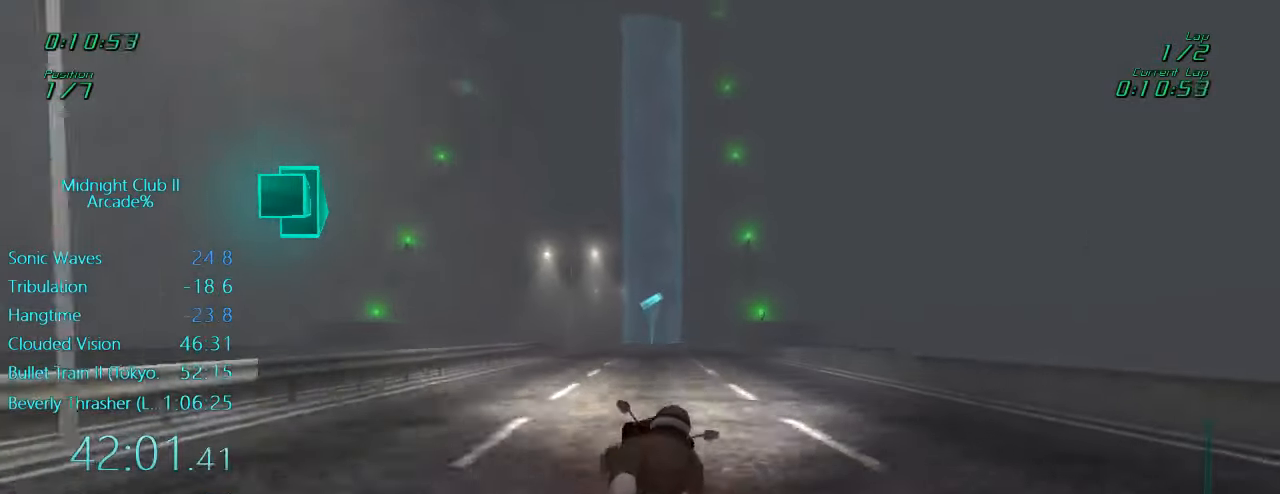
{"buttons": ["L1", "R2"], "left_stick": "left", "events": [[50, "left_stick", "right"], [217, "left_stick", "center"], [384, "left_stick", "left"]]}
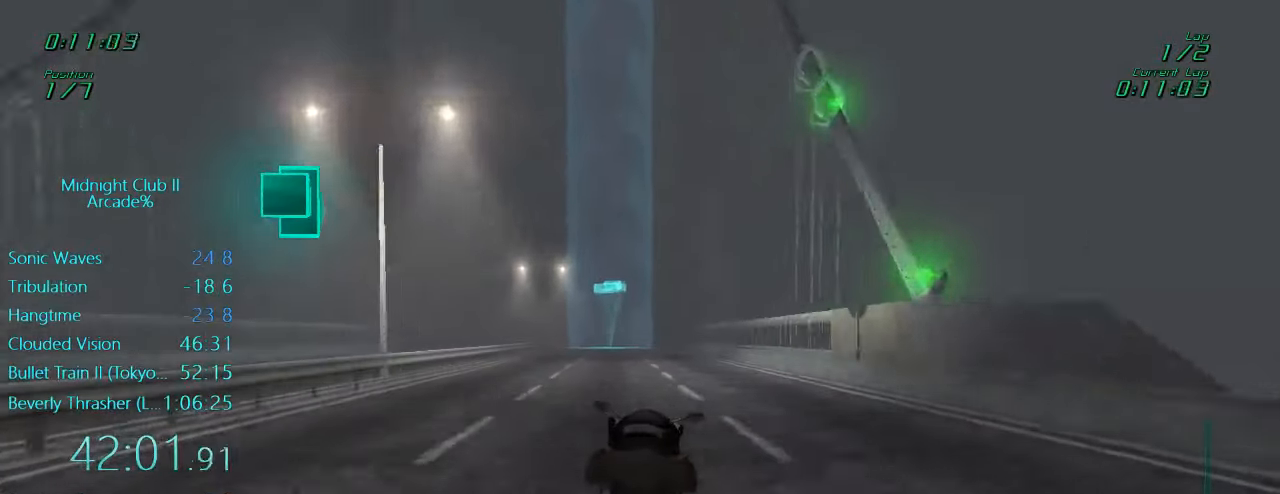
{"buttons": ["L1", "R2"], "left_stick": "left", "events": [[117, "left_stick", "center"], [250, "left_stick", "left"]]}
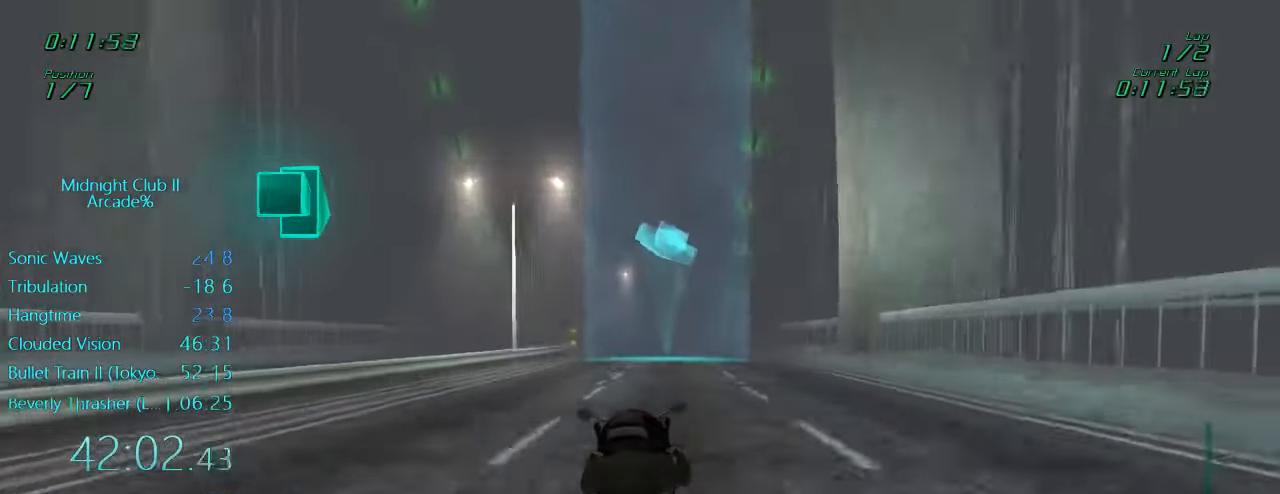
{"buttons": ["L1", "R2"], "left_stick": "center", "events": [[267, "left_stick", "center"]]}
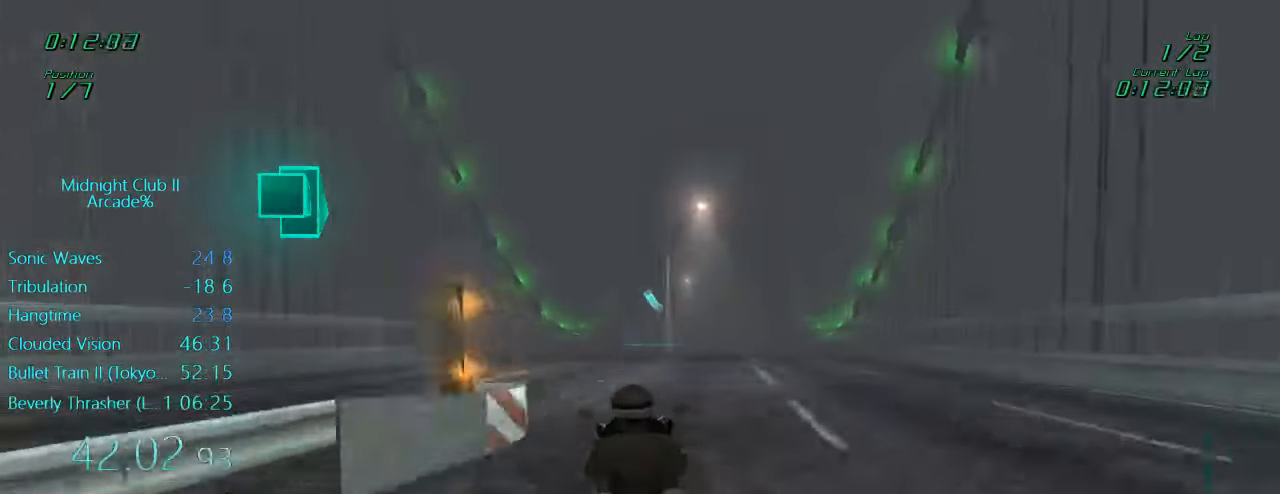
{"buttons": ["L1", "R2"], "left_stick": "center", "events": [[84, "left_stick", "right"], [150, "left_stick", "center"]]}
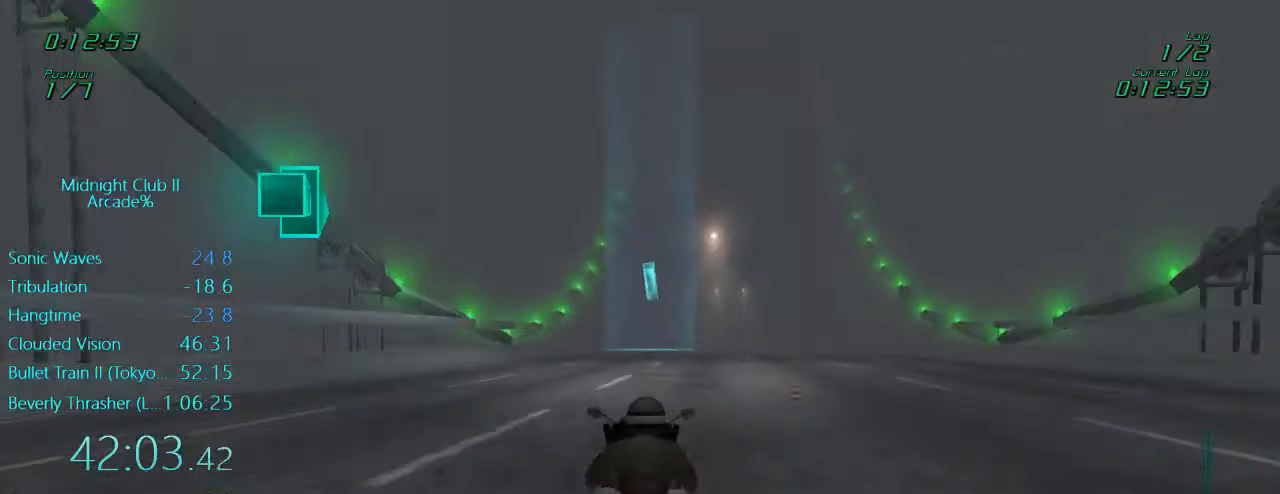
{"buttons": ["R2"], "left_stick": "center", "events": [[350, "L1", "up"]]}